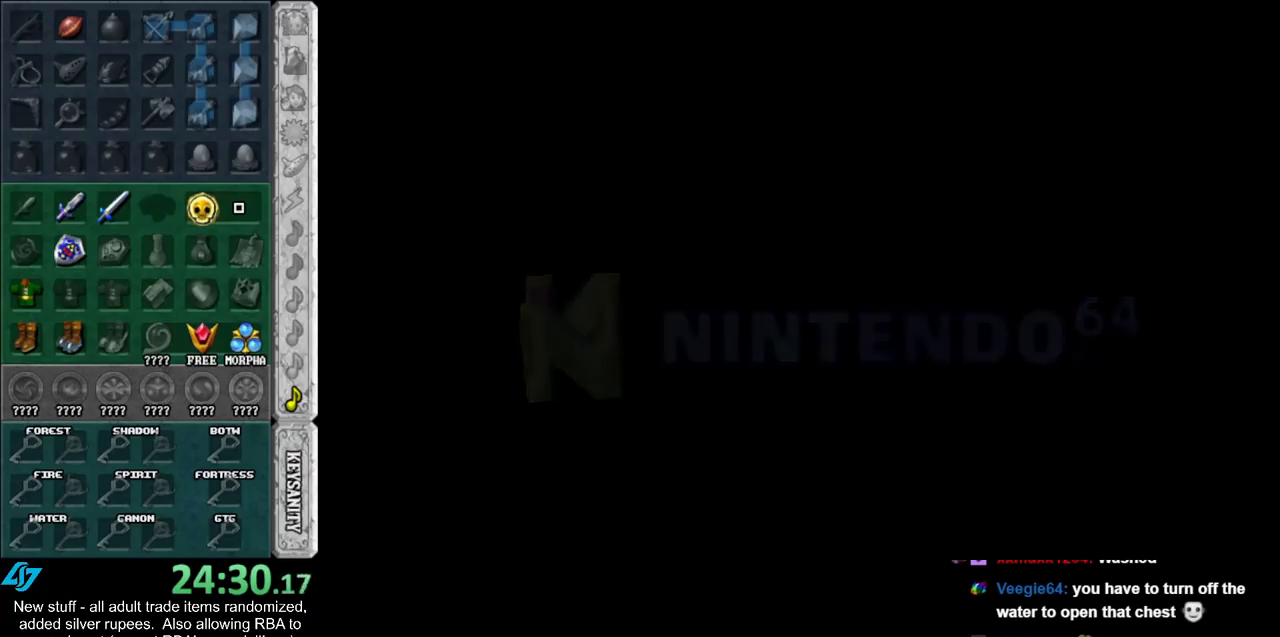
Gameplay with a controller (Nintendo layout); each line is a JSON object with the inputs held at the frame after it. "events" lists button and stick changes between this image and that frame as [ms after this image, input, new state], when the widget could be followed in between. Not read: L3 R3.
{"buttons": ["A", "B"], "left_stick": "center", "right_stick": "center", "events": [[467, "B", "down"], [483, "A", "down"]]}
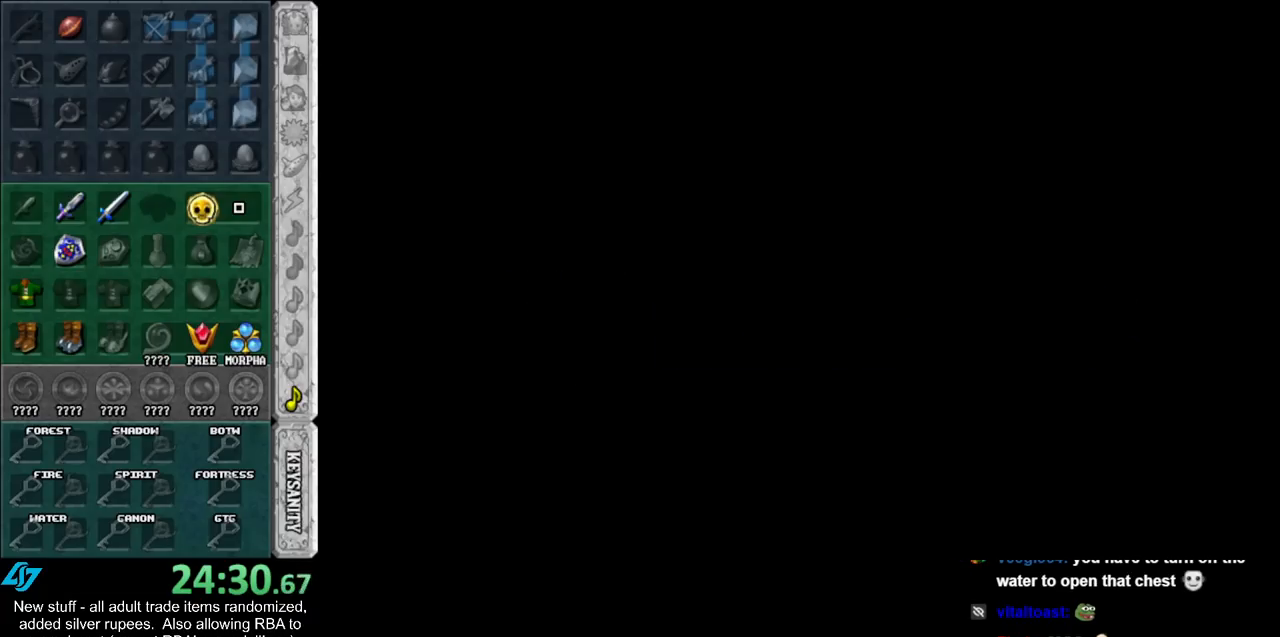
{"buttons": ["A", "B"], "left_stick": "center", "right_stick": "center", "events": [[50, "A", "up"], [50, "B", "up"], [150, "A", "down"], [150, "B", "down"], [200, "A", "up"], [200, "B", "up"], [300, "A", "down"], [300, "B", "down"], [367, "A", "up"], [367, "B", "up"], [450, "A", "down"], [450, "B", "down"]]}
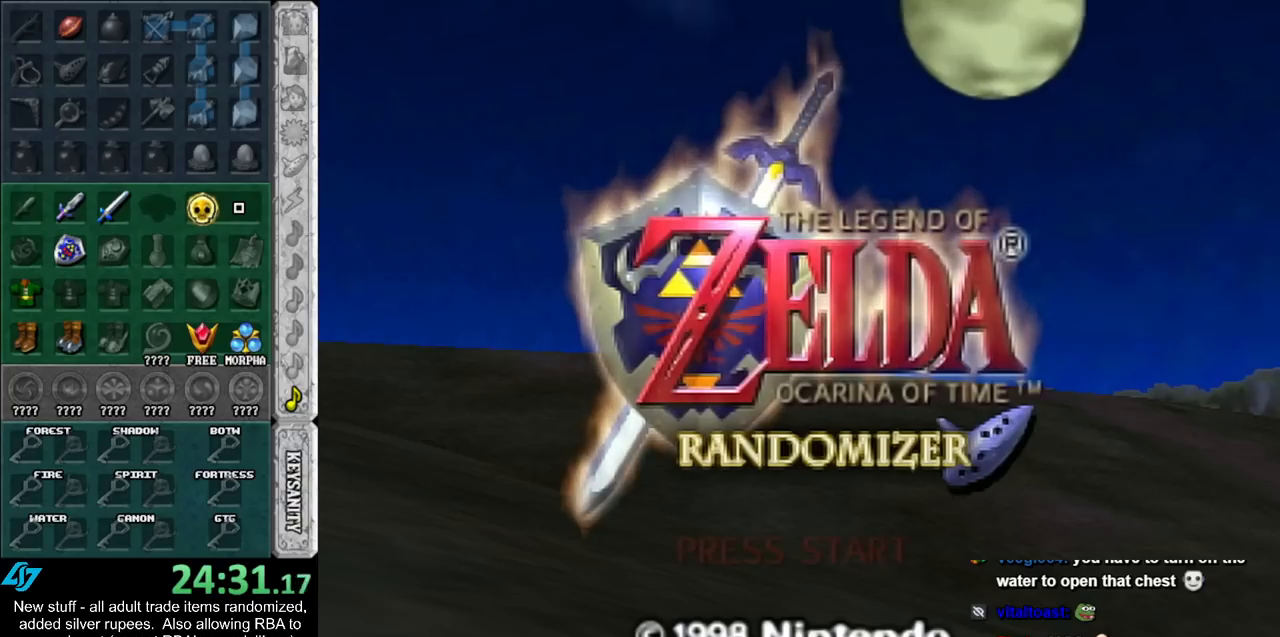
{"buttons": [], "left_stick": "center", "right_stick": "center", "events": [[17, "A", "up"], [17, "B", "up"], [83, "A", "down"], [83, "B", "down"], [133, "A", "up"], [167, "B", "up"], [267, "A", "down"], [267, "B", "down"], [300, "A", "up"], [333, "B", "up"], [400, "A", "down"], [400, "B", "down"], [483, "A", "up"], [483, "B", "up"]]}
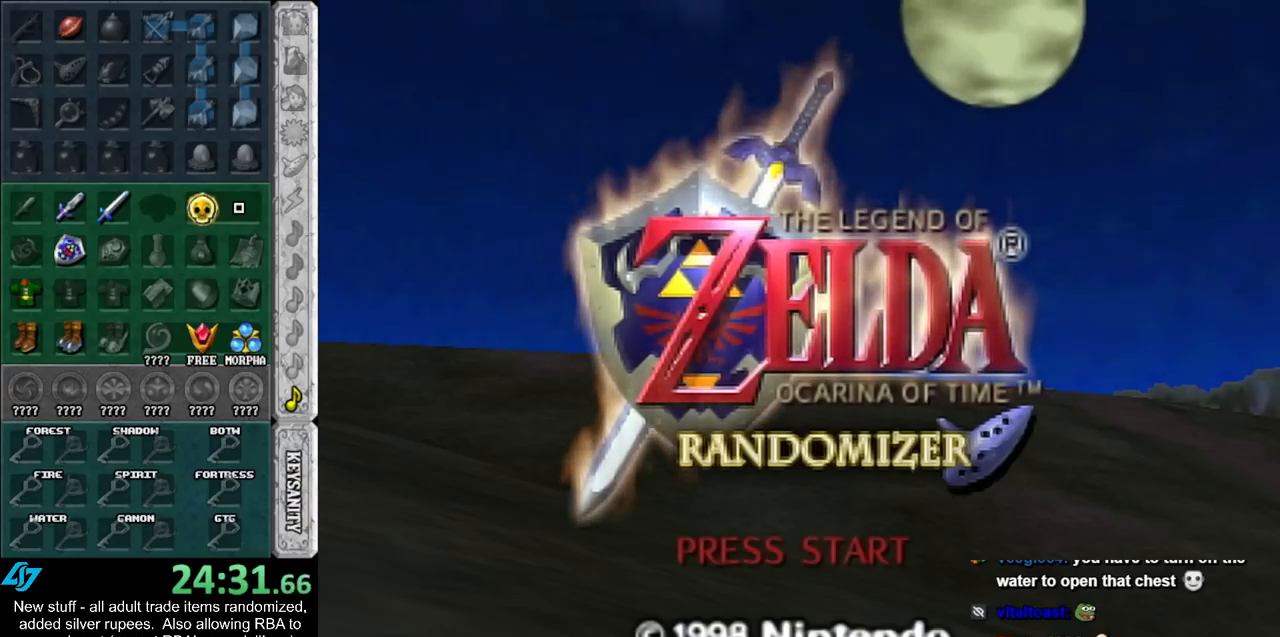
{"buttons": [], "left_stick": "center", "right_stick": "center", "events": [[83, "A", "down"], [83, "B", "down"], [150, "A", "up"], [150, "B", "up"], [233, "A", "down"], [233, "B", "down"], [300, "A", "up"], [333, "B", "up"], [400, "A", "down"], [400, "B", "down"], [483, "A", "up"], [483, "B", "up"]]}
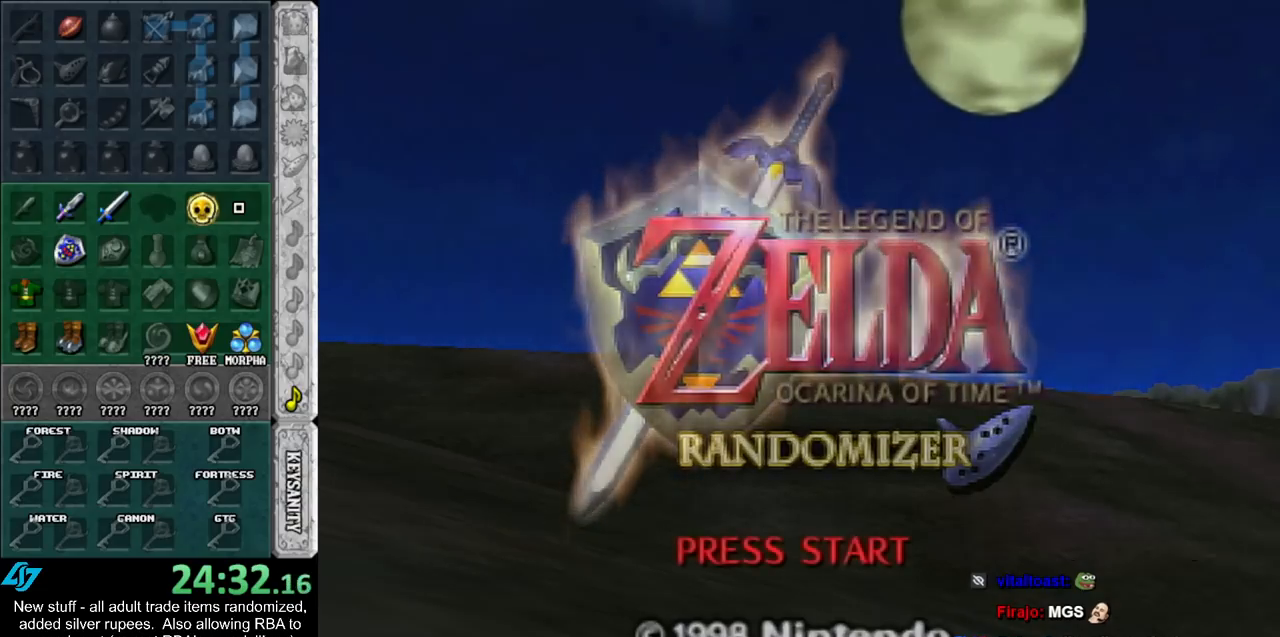
{"buttons": [], "left_stick": "center", "right_stick": "center", "events": [[83, "A", "down"], [83, "B", "down"], [117, "A", "up"], [117, "B", "up"], [200, "A", "down"], [200, "B", "down"], [300, "A", "up"], [300, "B", "up"]]}
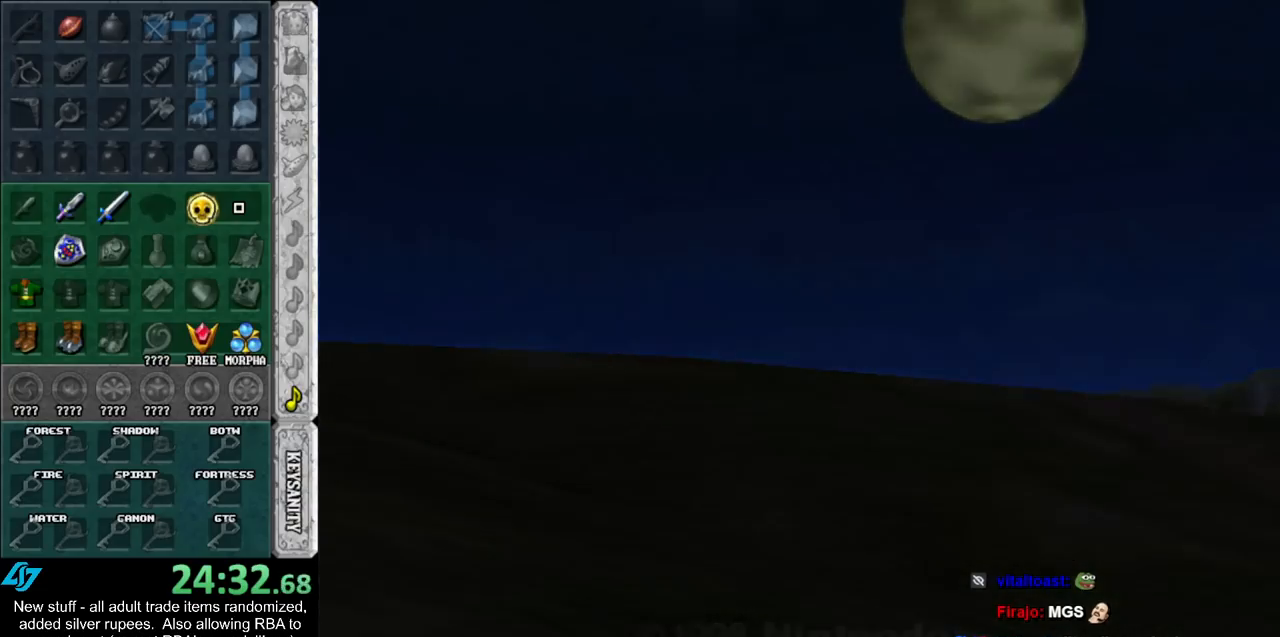
{"buttons": [], "left_stick": "center", "right_stick": "center", "events": []}
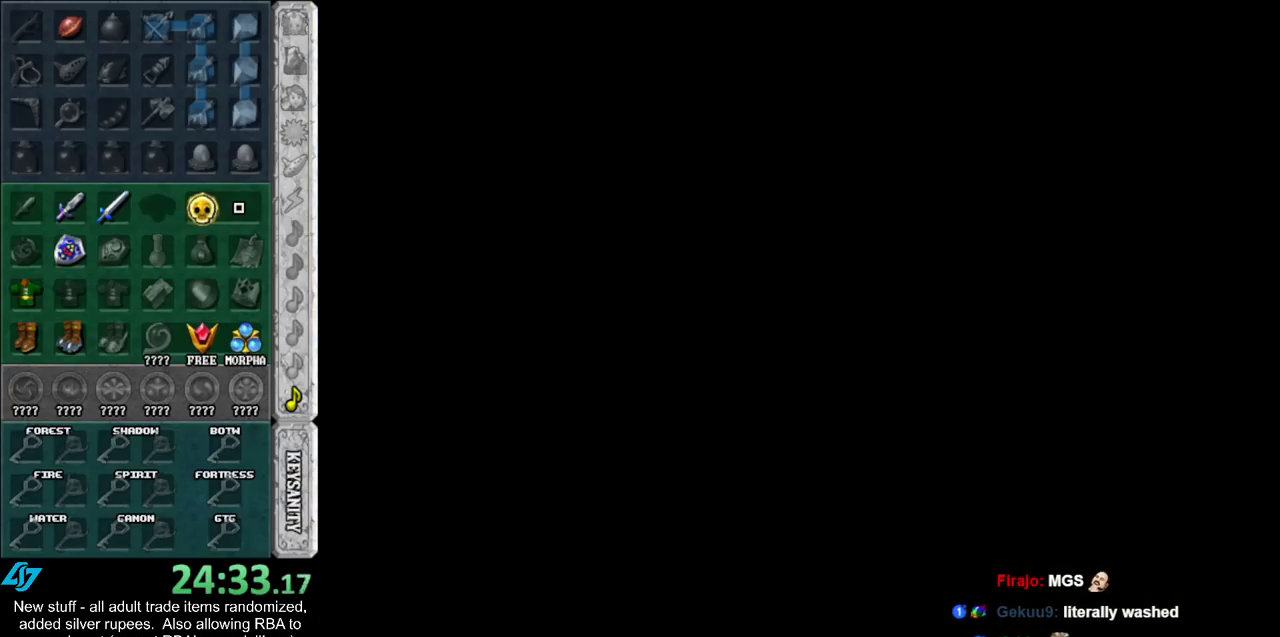
{"buttons": [], "left_stick": "center", "right_stick": "center", "events": []}
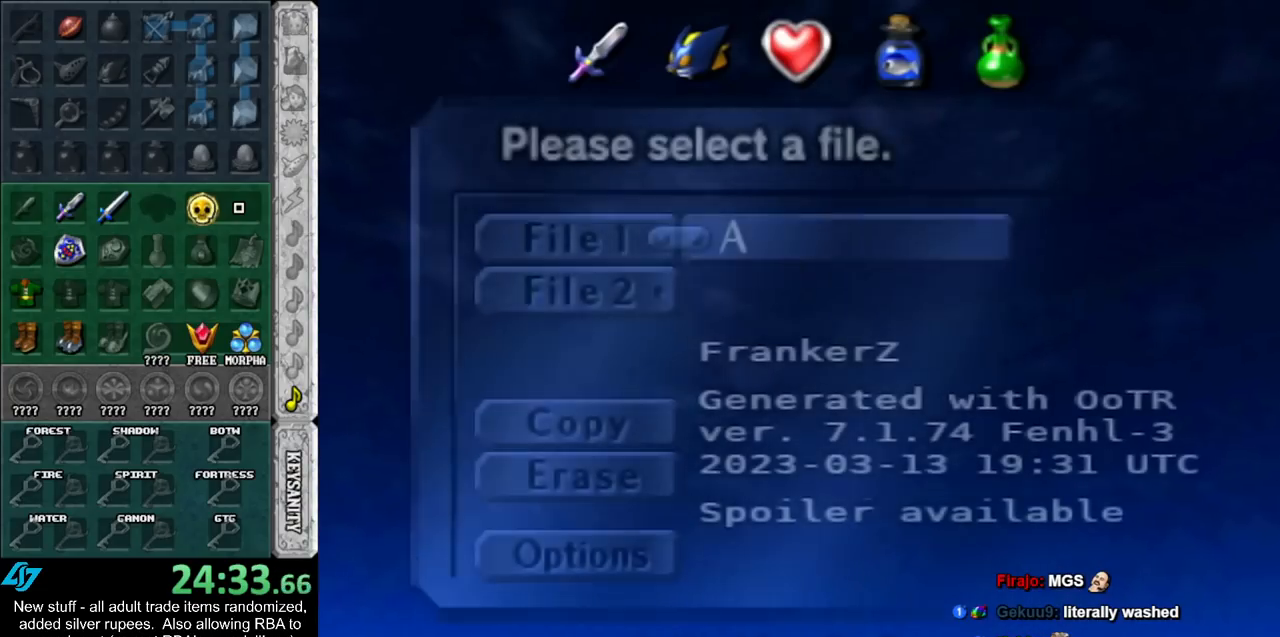
{"buttons": ["A"], "left_stick": "center", "right_stick": "center", "events": [[417, "A", "down"]]}
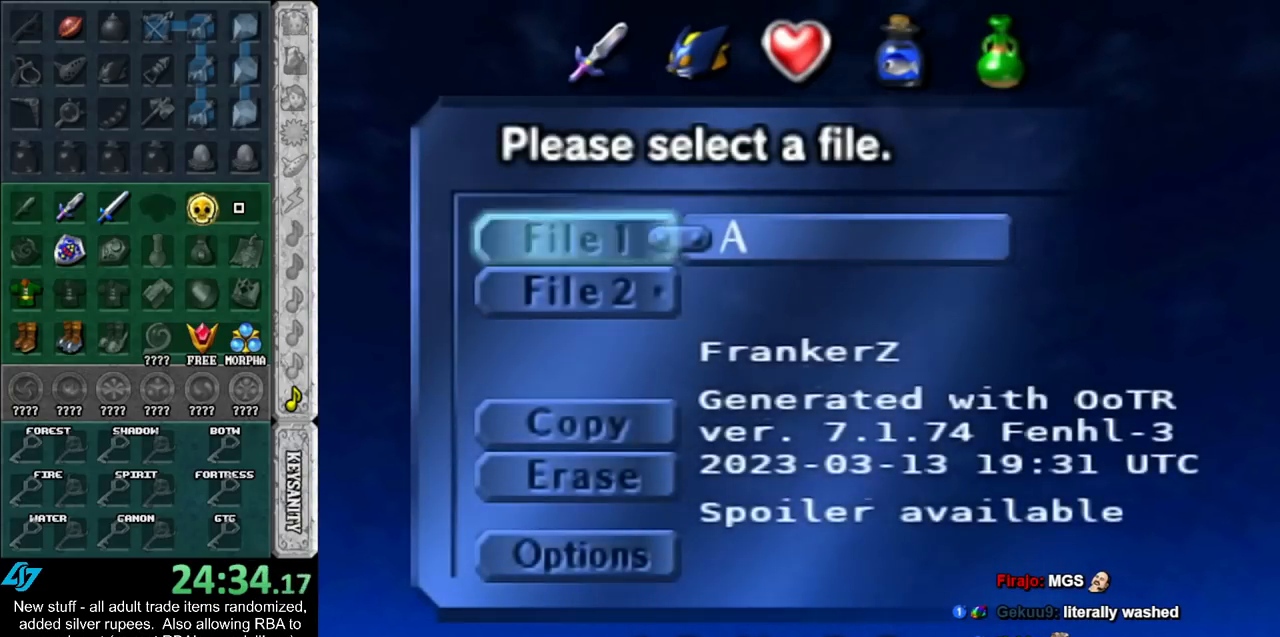
{"buttons": [], "left_stick": "center", "right_stick": "center", "events": [[17, "A", "up"], [233, "A", "down"], [333, "A", "up"]]}
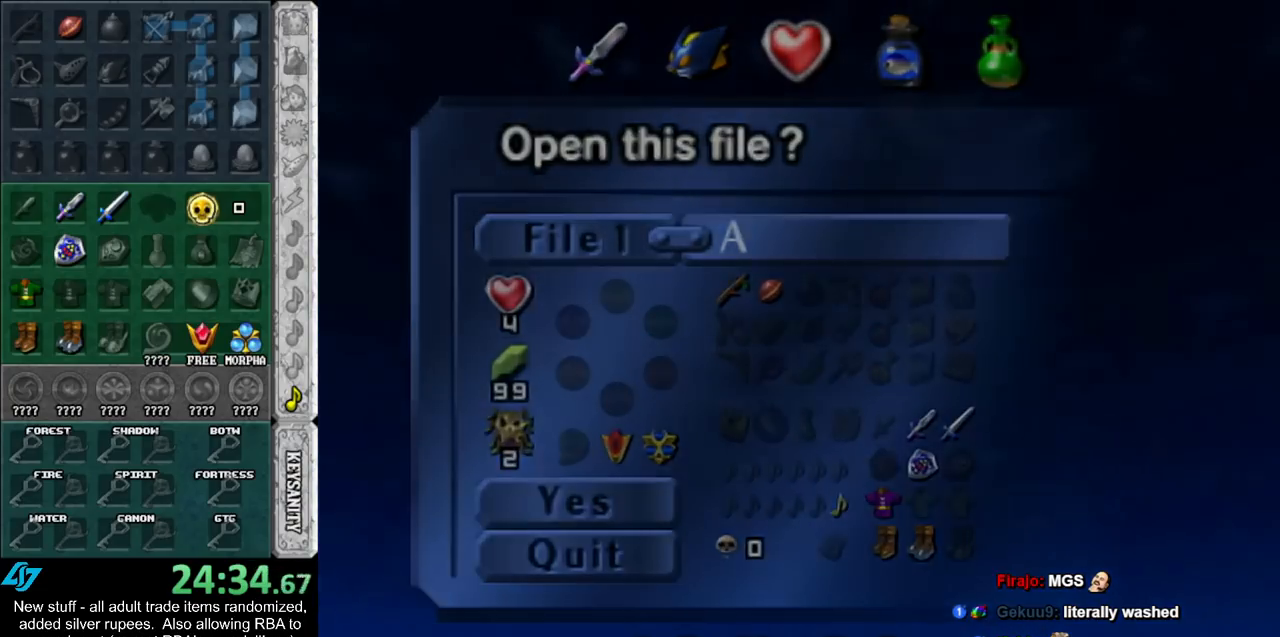
{"buttons": [], "left_stick": "up", "right_stick": "center", "events": [[167, "left_stick", "up"]]}
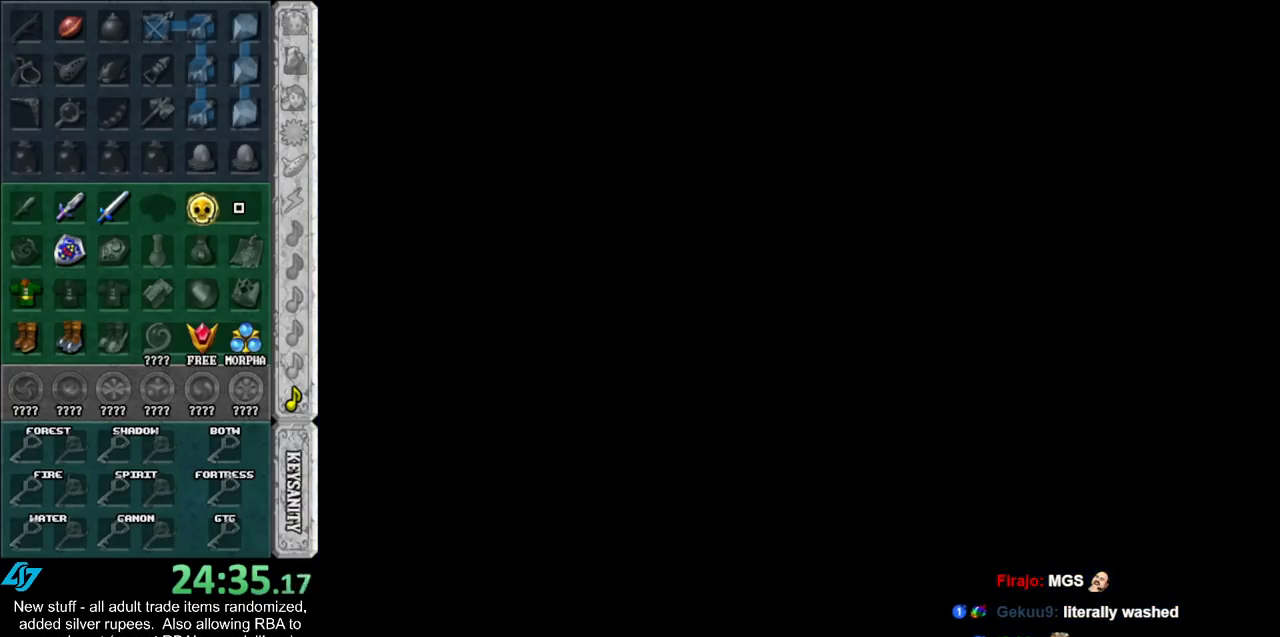
{"buttons": [], "left_stick": "up", "right_stick": "center", "events": []}
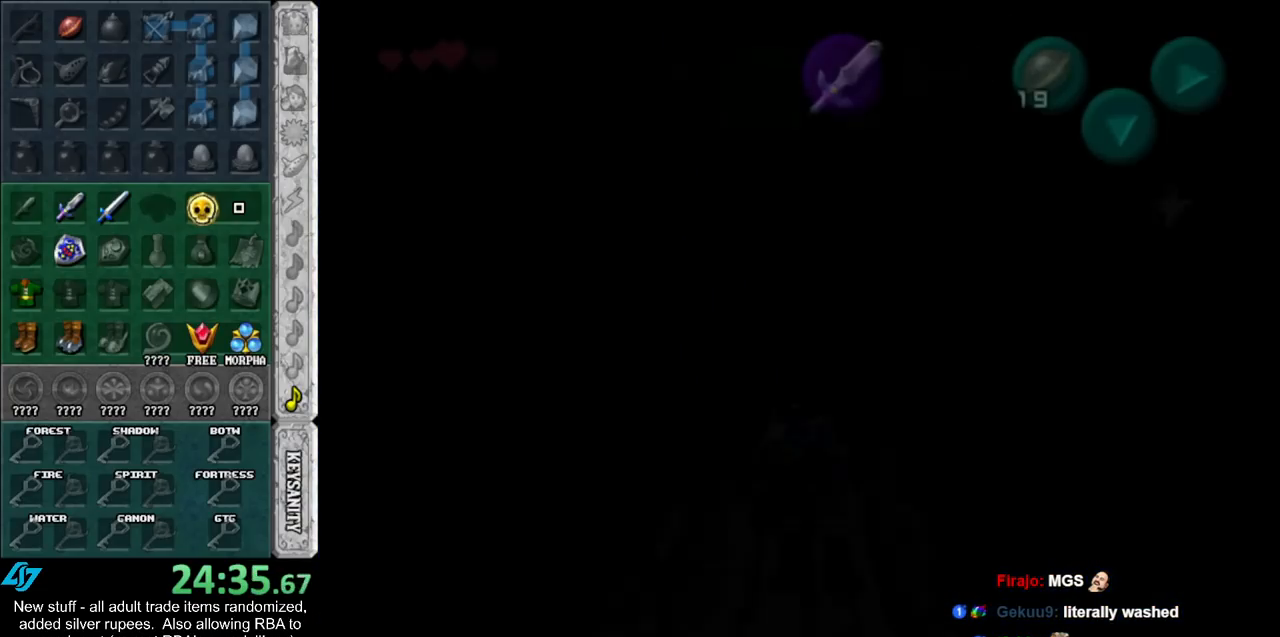
{"buttons": [], "left_stick": "up", "right_stick": "center", "events": []}
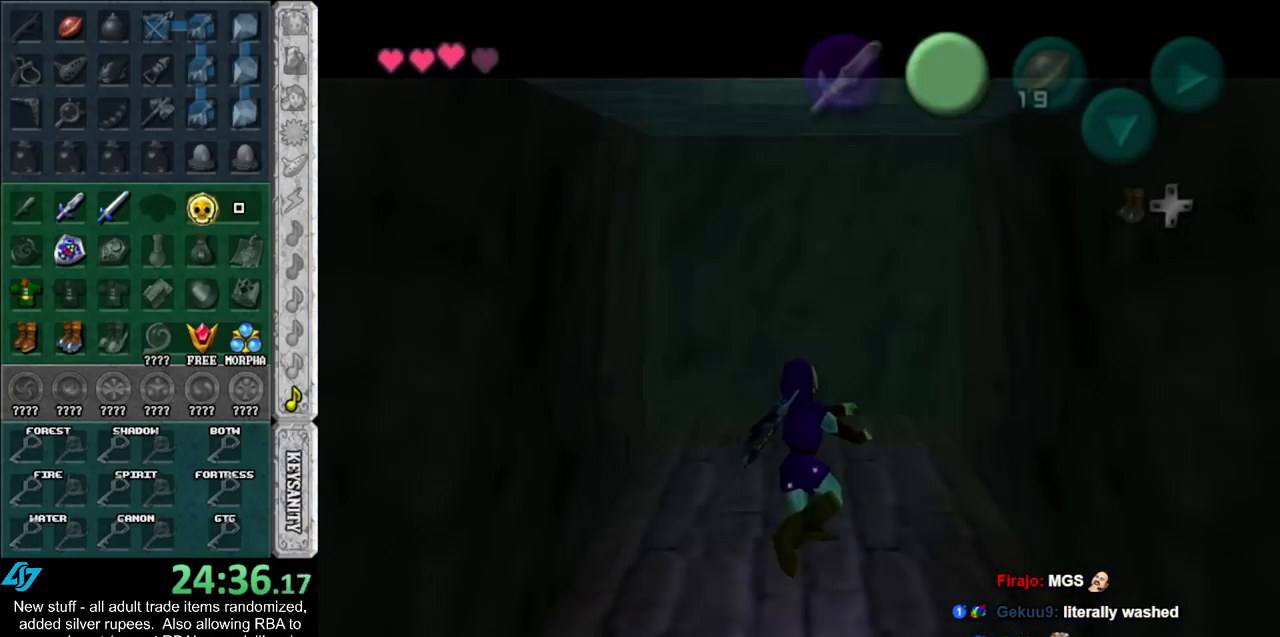
{"buttons": [], "left_stick": "up", "right_stick": "center", "events": [[200, "B", "down"], [300, "B", "up"], [333, "B", "down"], [417, "B", "up"]]}
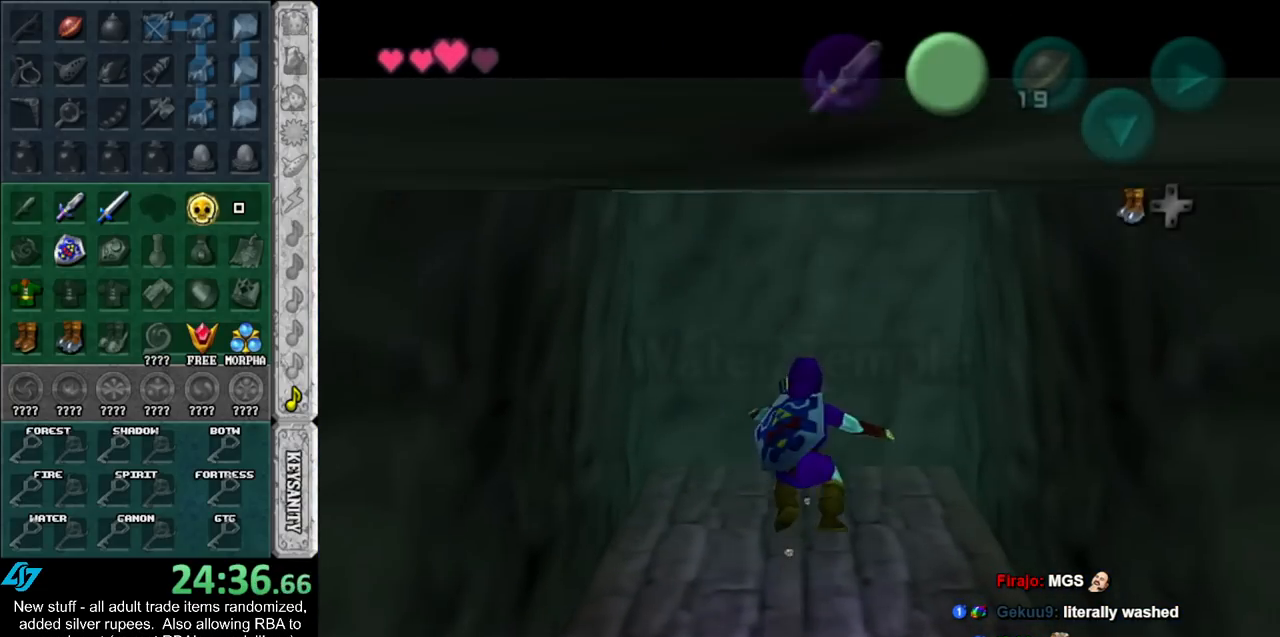
{"buttons": ["B"], "left_stick": "up", "right_stick": "center", "events": [[17, "B", "down"], [83, "B", "up"], [167, "B", "down"], [233, "B", "up"], [333, "B", "down"], [383, "B", "up"], [483, "B", "down"]]}
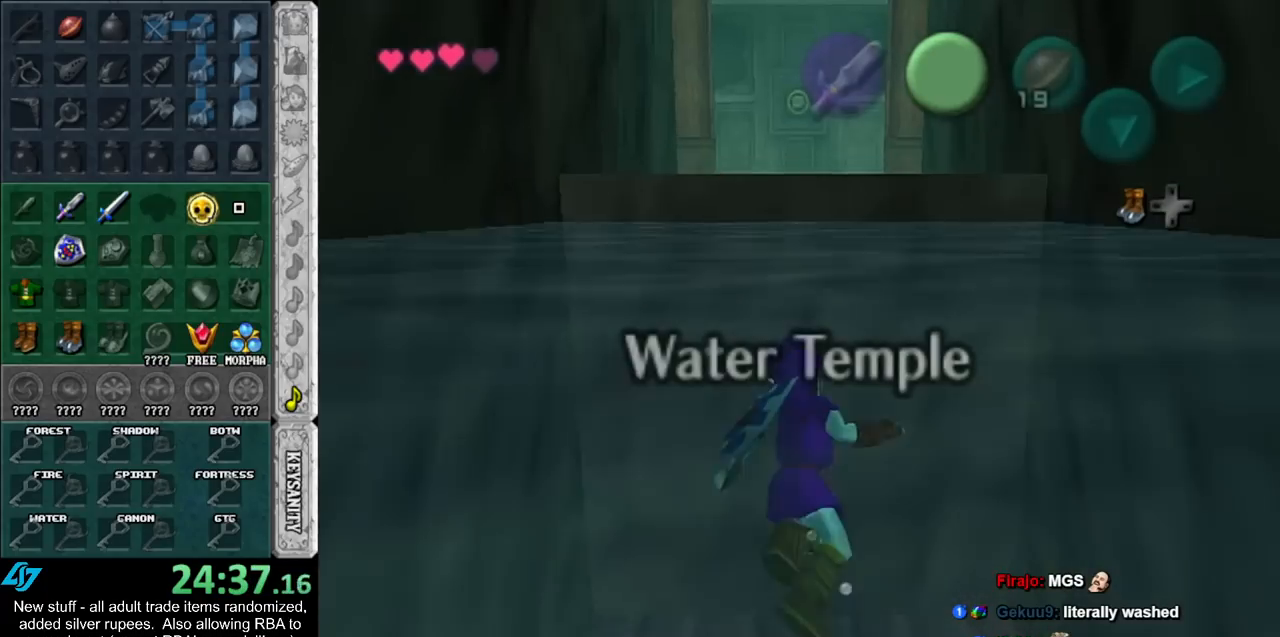
{"buttons": [], "left_stick": "up", "right_stick": "center", "events": [[83, "B", "up"]]}
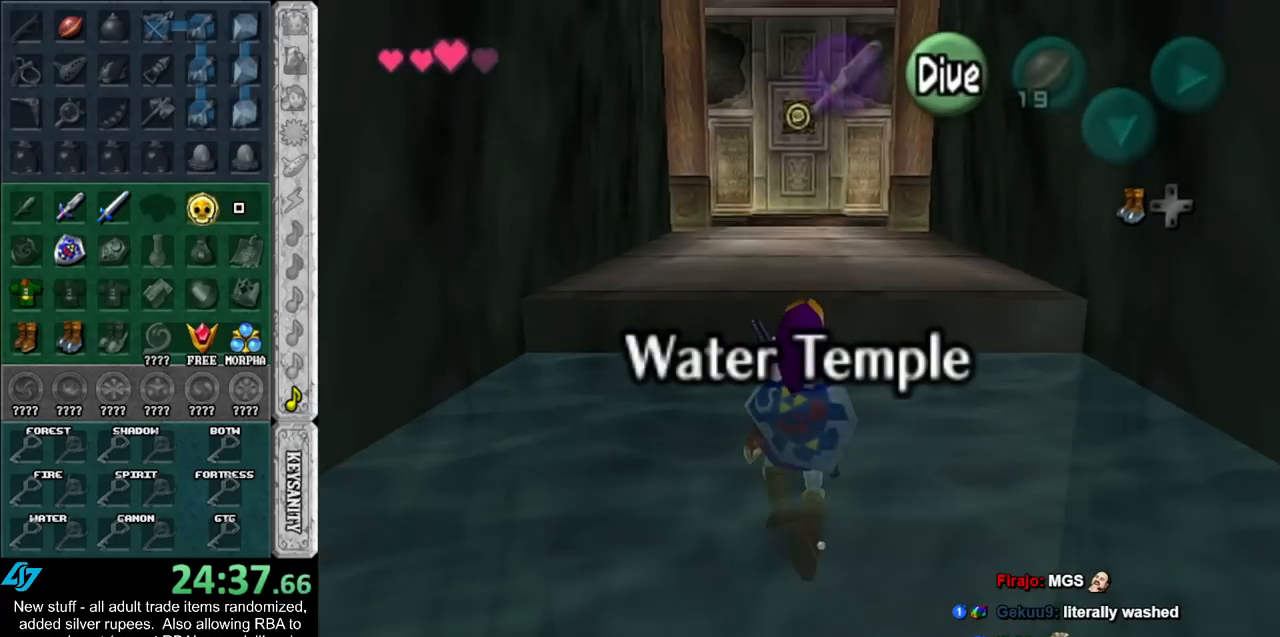
{"buttons": [], "left_stick": "up", "right_stick": "center", "events": []}
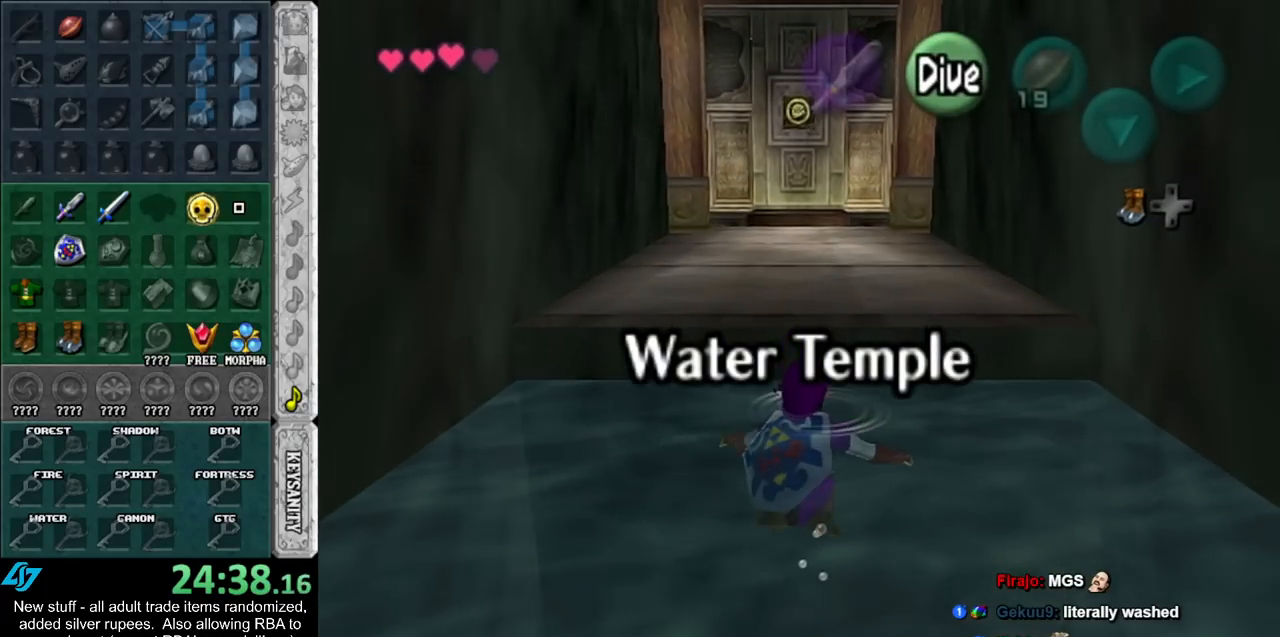
{"buttons": [], "left_stick": "up", "right_stick": "center", "events": [[400, "A", "down"], [483, "A", "up"]]}
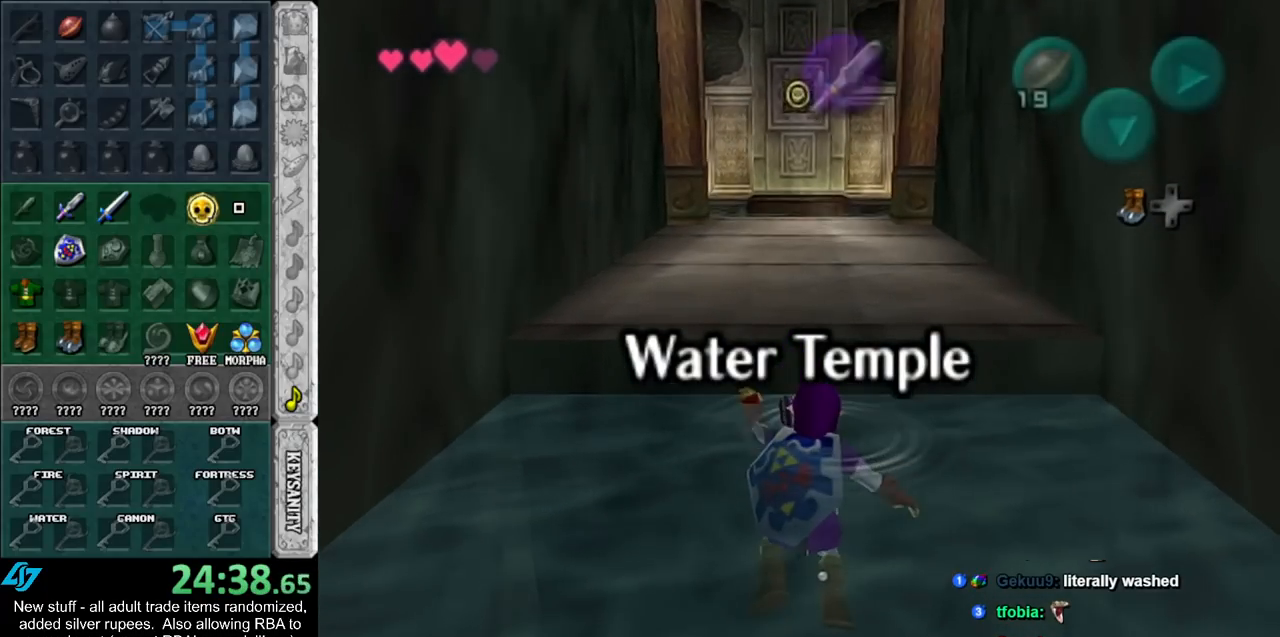
{"buttons": [], "left_stick": "up", "right_stick": "center", "events": [[83, "A", "down"], [150, "A", "up"]]}
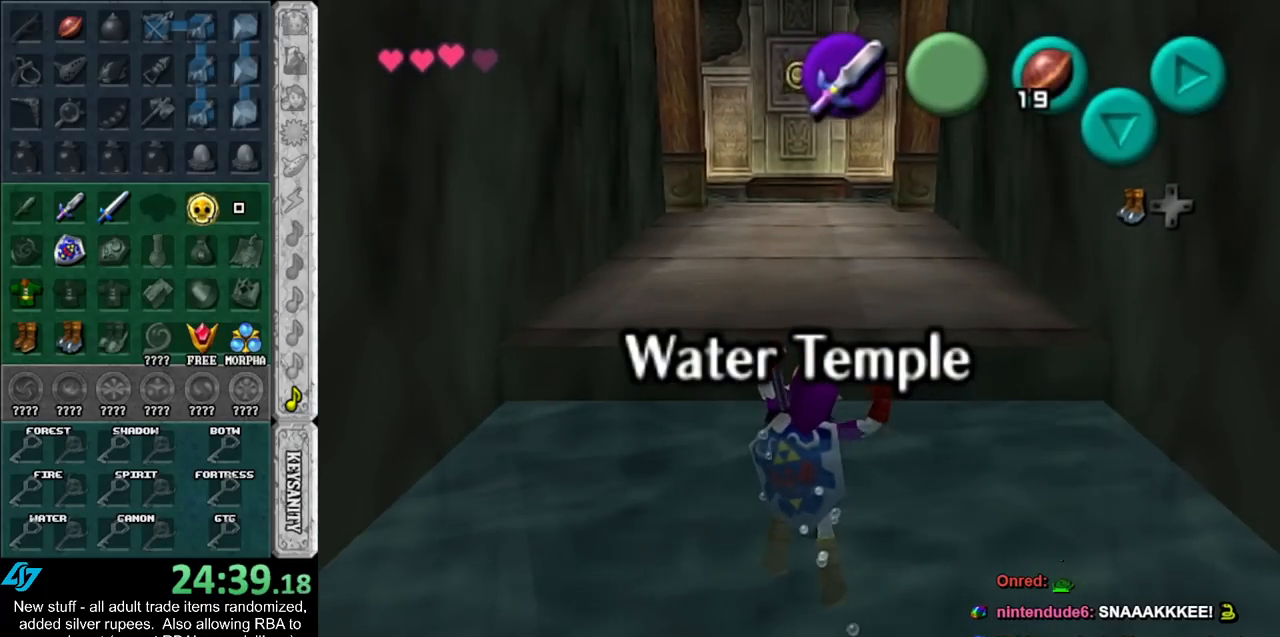
{"buttons": [], "left_stick": "up", "right_stick": "center", "events": []}
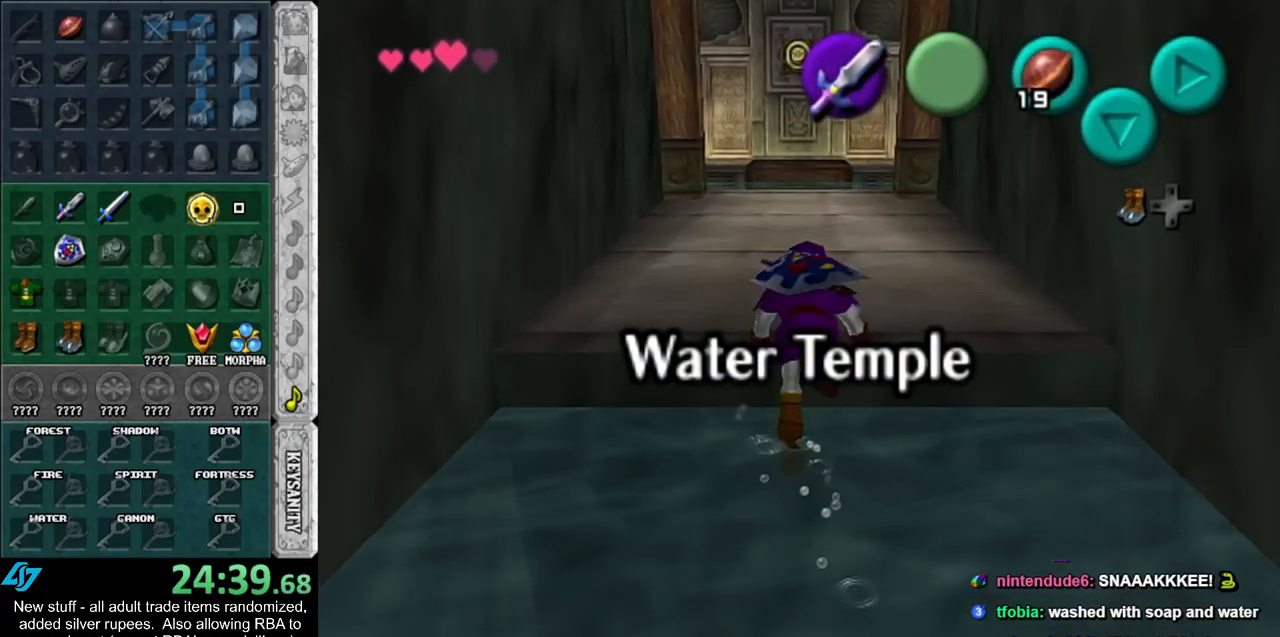
{"buttons": [], "left_stick": "up", "right_stick": "center", "events": []}
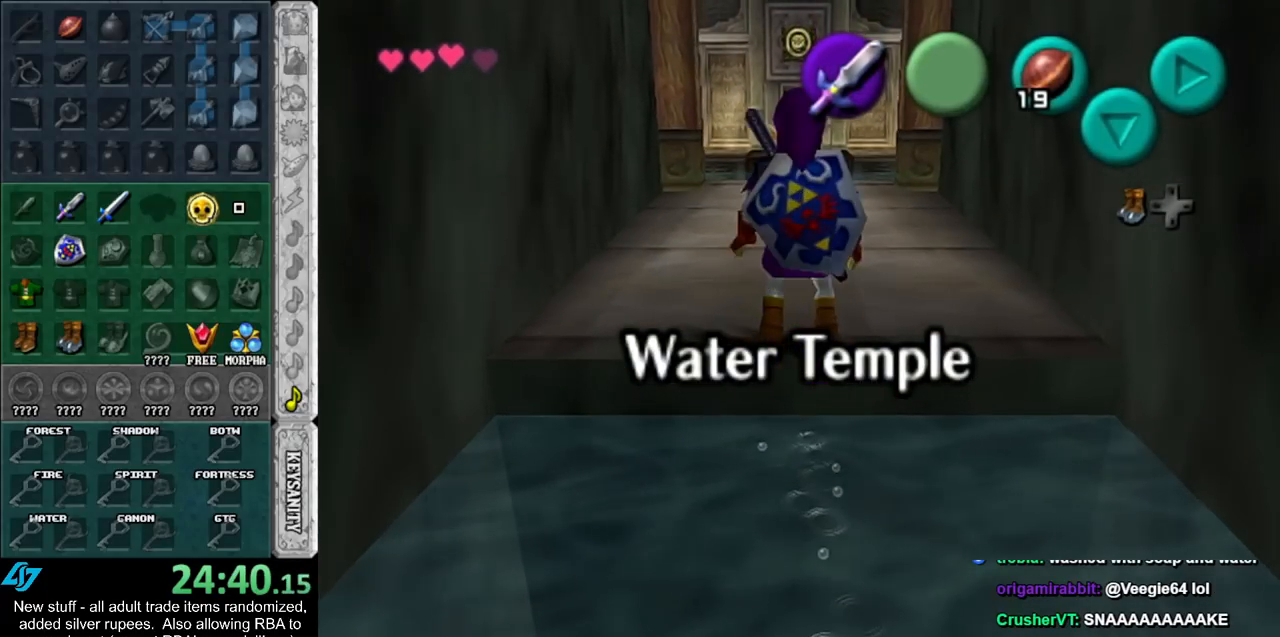
{"buttons": ["A"], "left_stick": "up", "right_stick": "center", "events": [[150, "A", "down"], [233, "A", "up"], [300, "A", "down"], [400, "A", "up"], [450, "A", "down"]]}
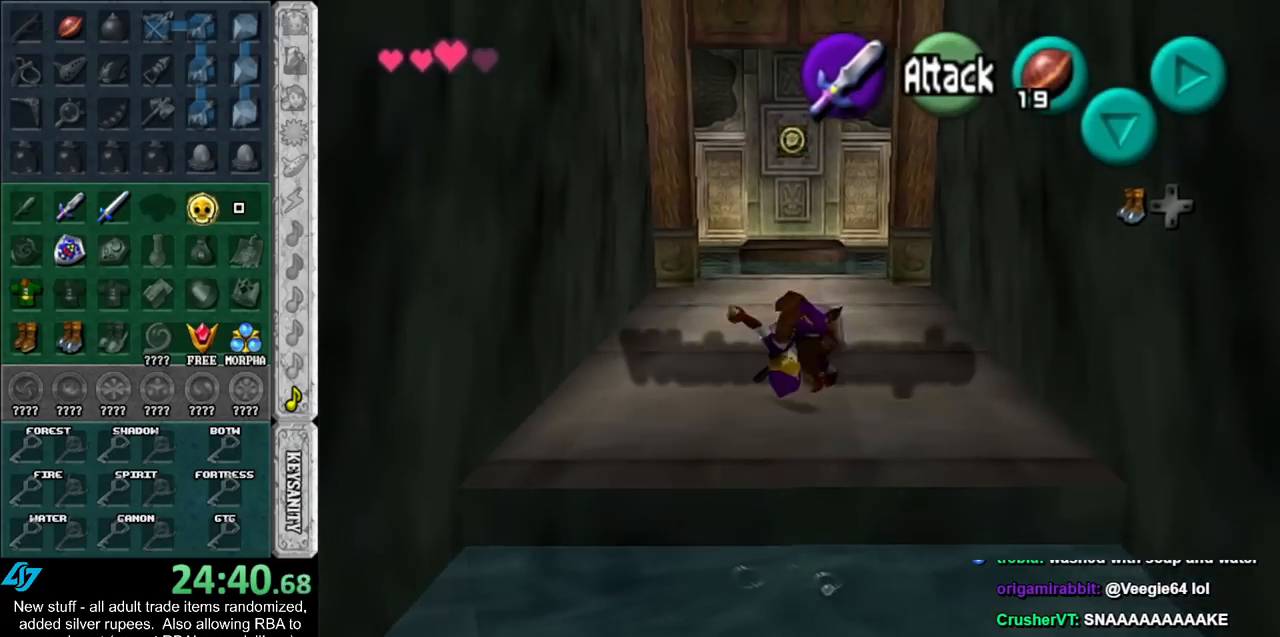
{"buttons": [], "left_stick": "up", "right_stick": "center", "events": [[83, "A", "up"]]}
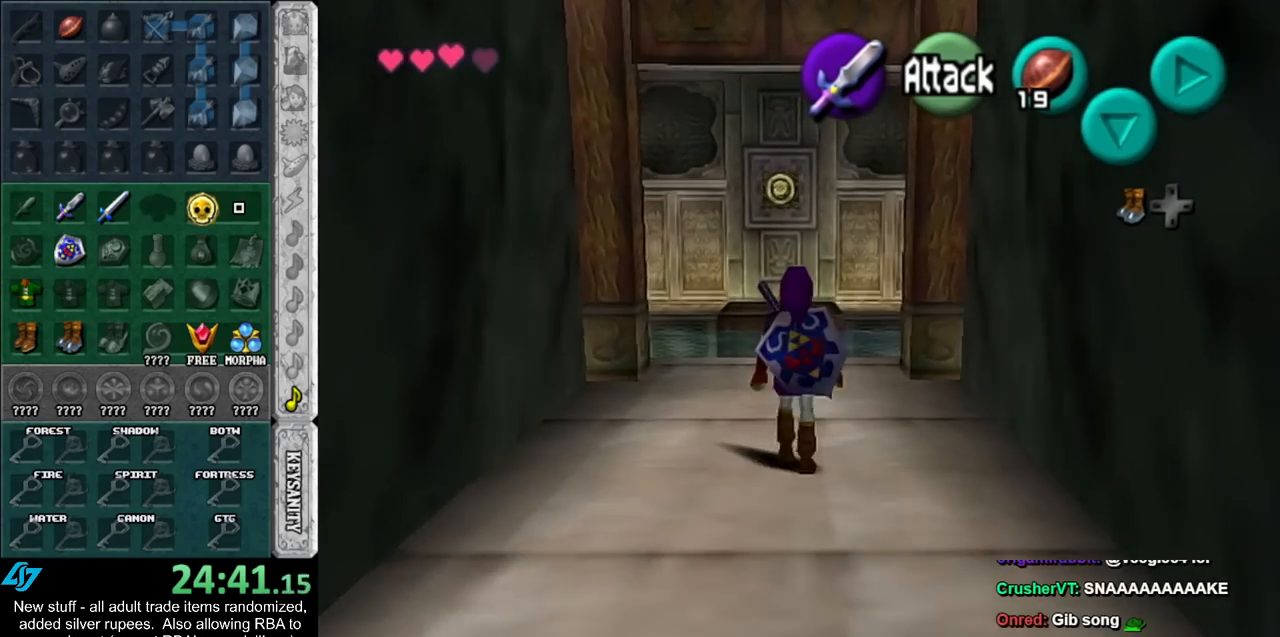
{"buttons": [], "left_stick": "up", "right_stick": "center", "events": []}
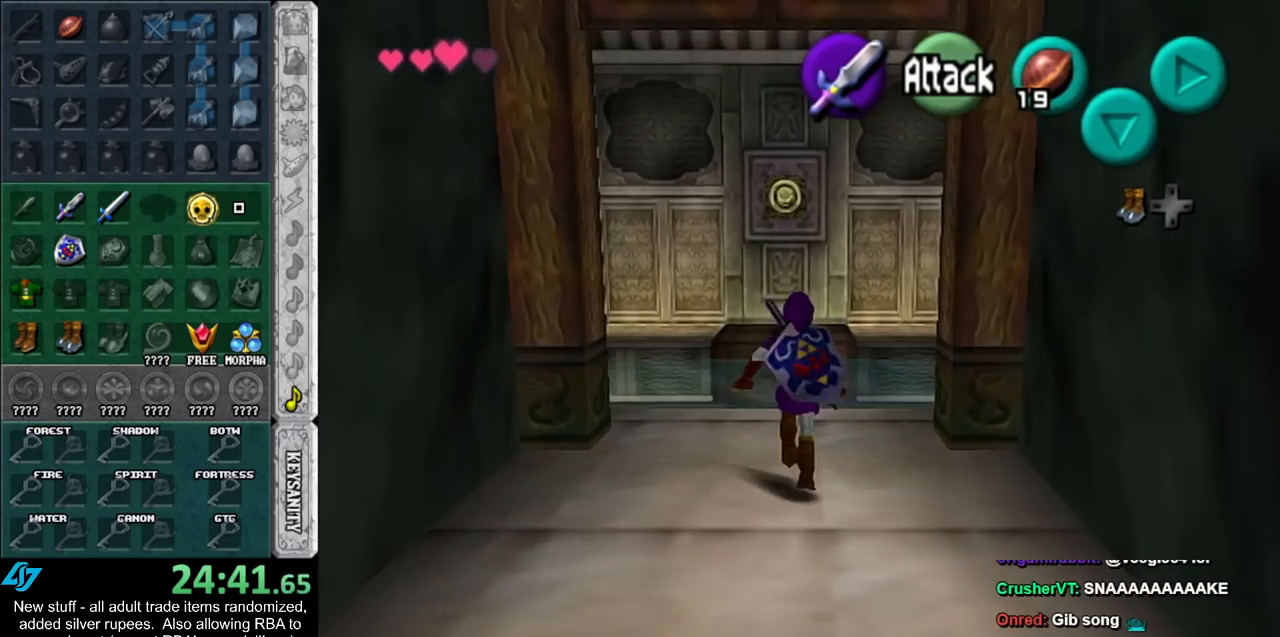
{"buttons": ["L1"], "left_stick": "right", "right_stick": "center", "events": [[150, "L1", "down"], [150, "left_stick", "right"], [233, "A", "down"], [367, "A", "up"]]}
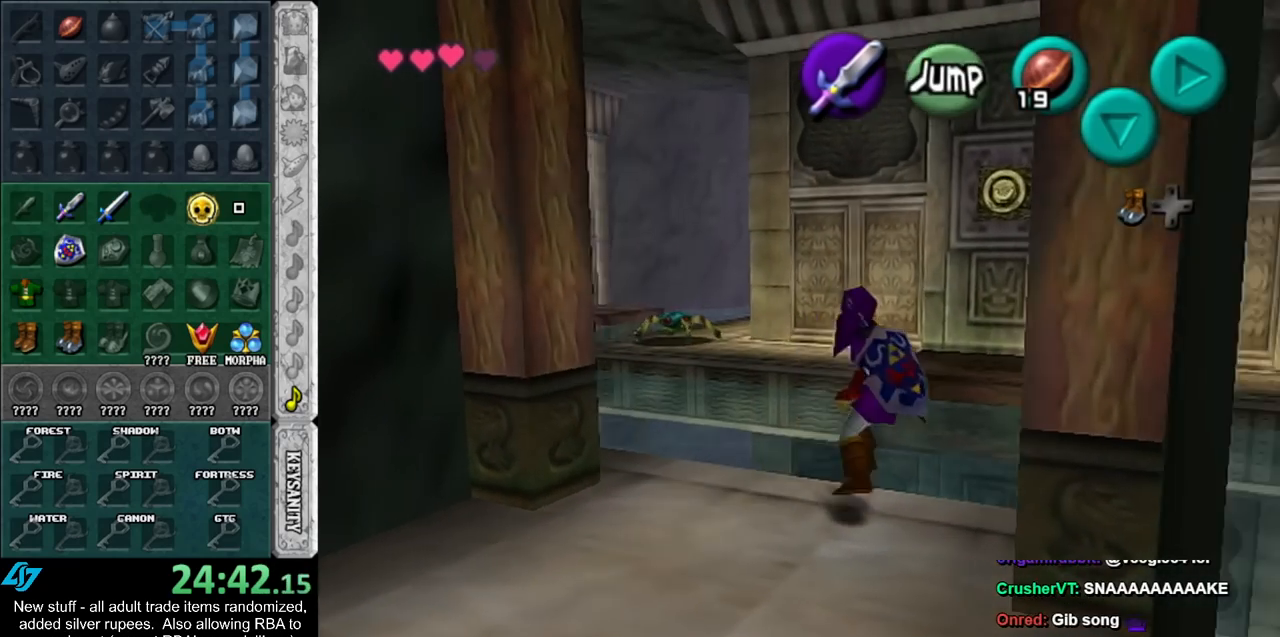
{"buttons": ["L1"], "left_stick": "right", "right_stick": "center", "events": []}
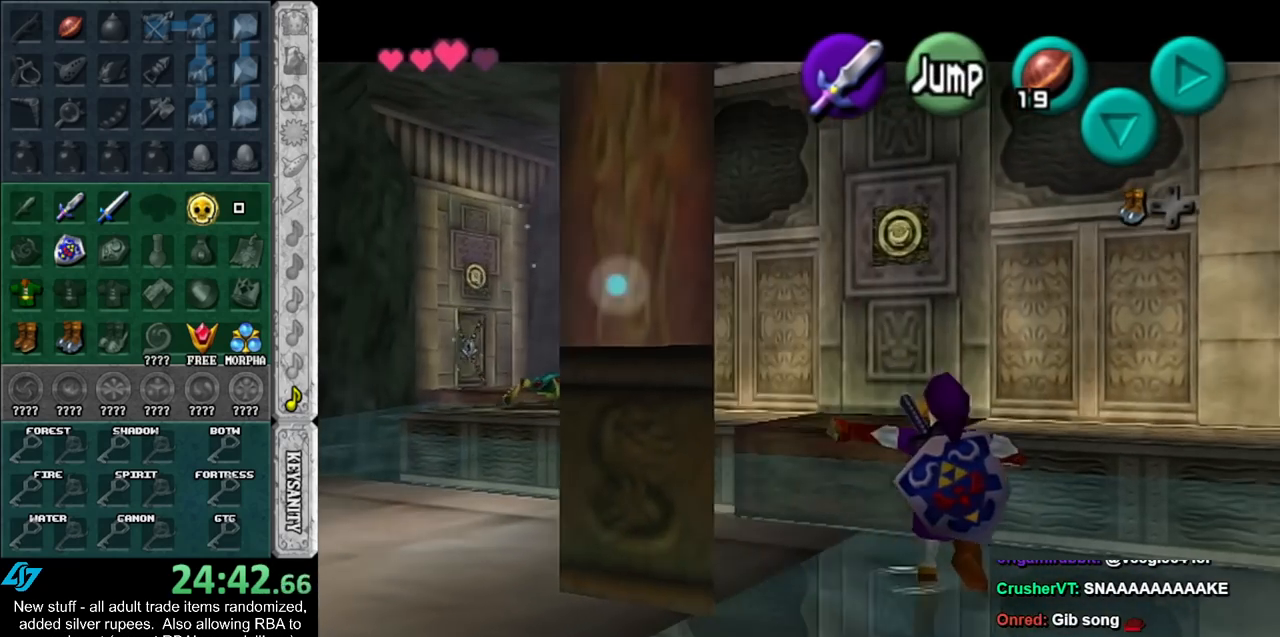
{"buttons": ["L1"], "left_stick": "right", "right_stick": "center", "events": [[350, "DPAD_LEFT", "down"], [483, "DPAD_LEFT", "up"]]}
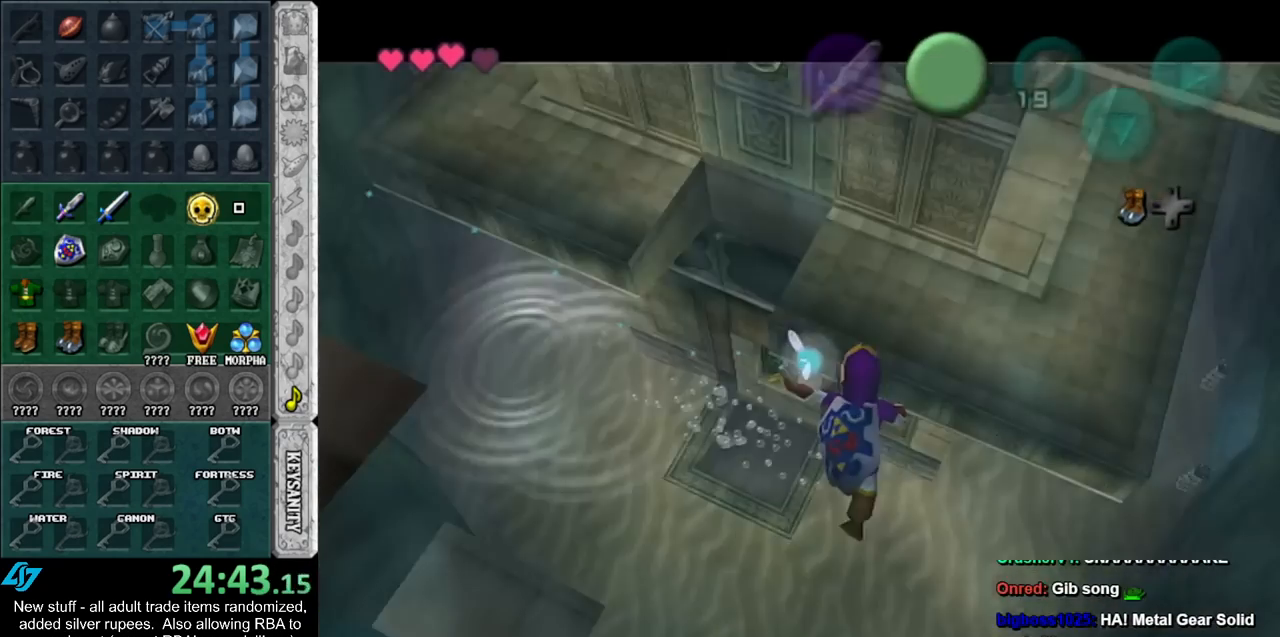
{"buttons": ["L1"], "left_stick": "right", "right_stick": "center", "events": []}